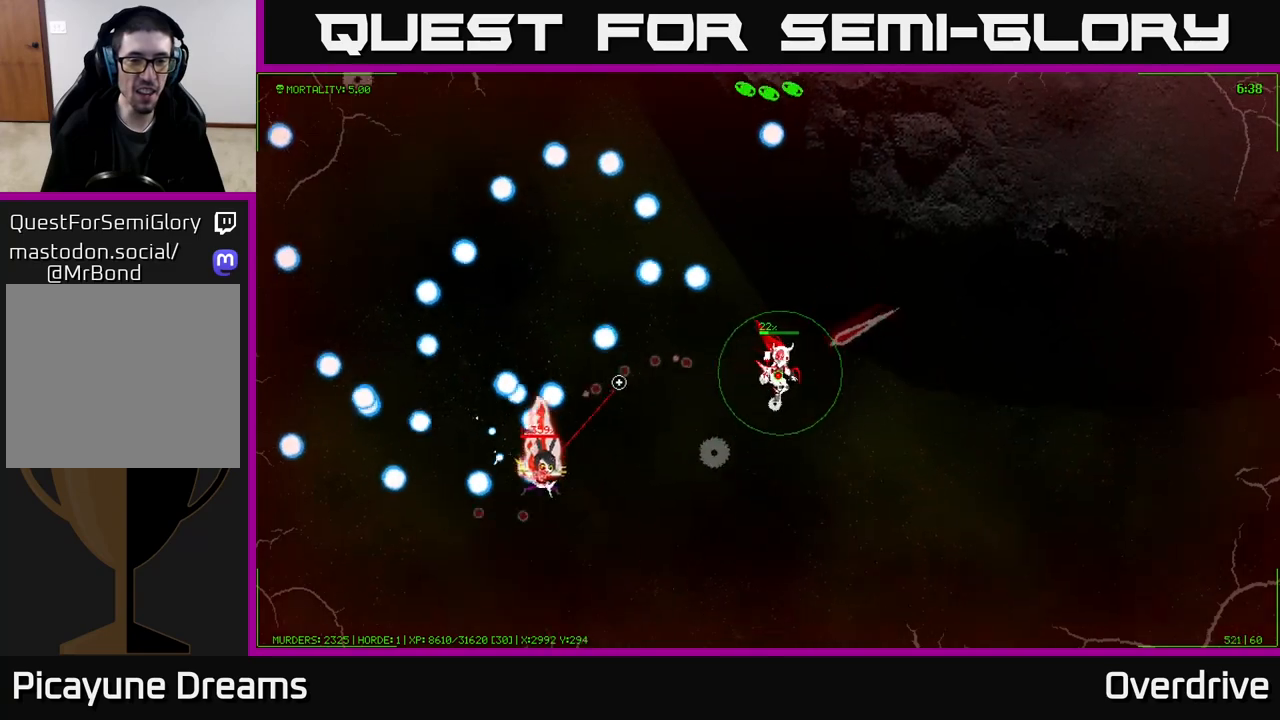
Gameplay with a controller (Xbox layout); each line is a JSON object with the inputs held at the frame after it. "events" lists button and stick changes between this image and that frame as [ms after this image, input, new state], when the widget could be followed in between.
{"buttons": [], "left_stick": "up-right", "right_stick": "down", "events": [[67, "right_stick", "down-left"], [117, "left_stick", "right"], [417, "right_stick", "down"], [433, "left_stick", "up-right"]]}
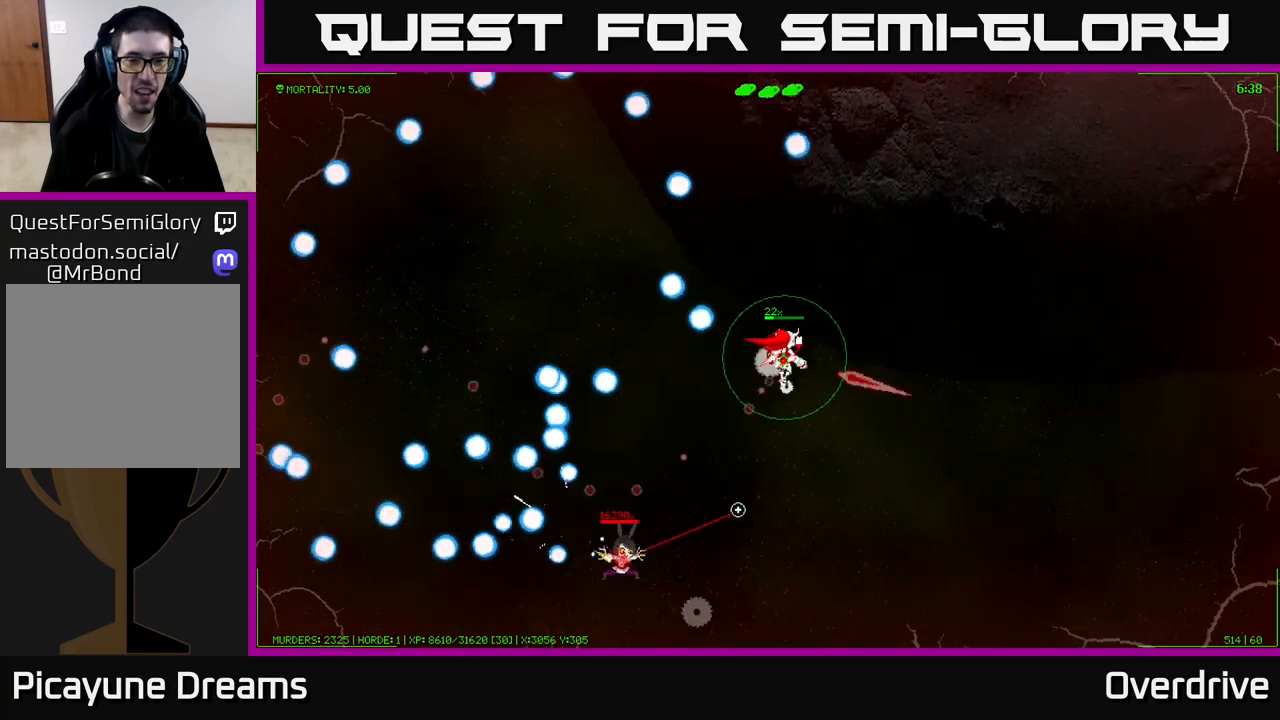
{"buttons": [], "left_stick": "up", "right_stick": "down", "events": [[50, "left_stick", "right"], [317, "left_stick", "up"]]}
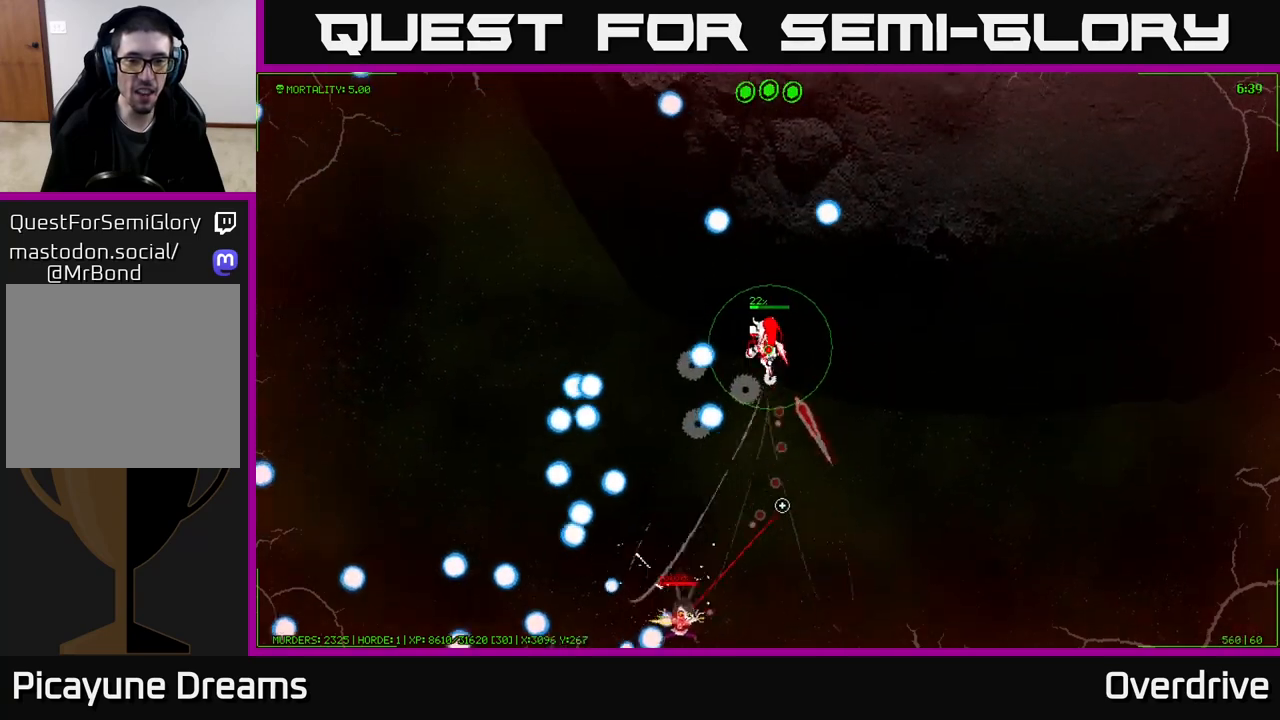
{"buttons": [], "left_stick": "up", "right_stick": "down", "events": []}
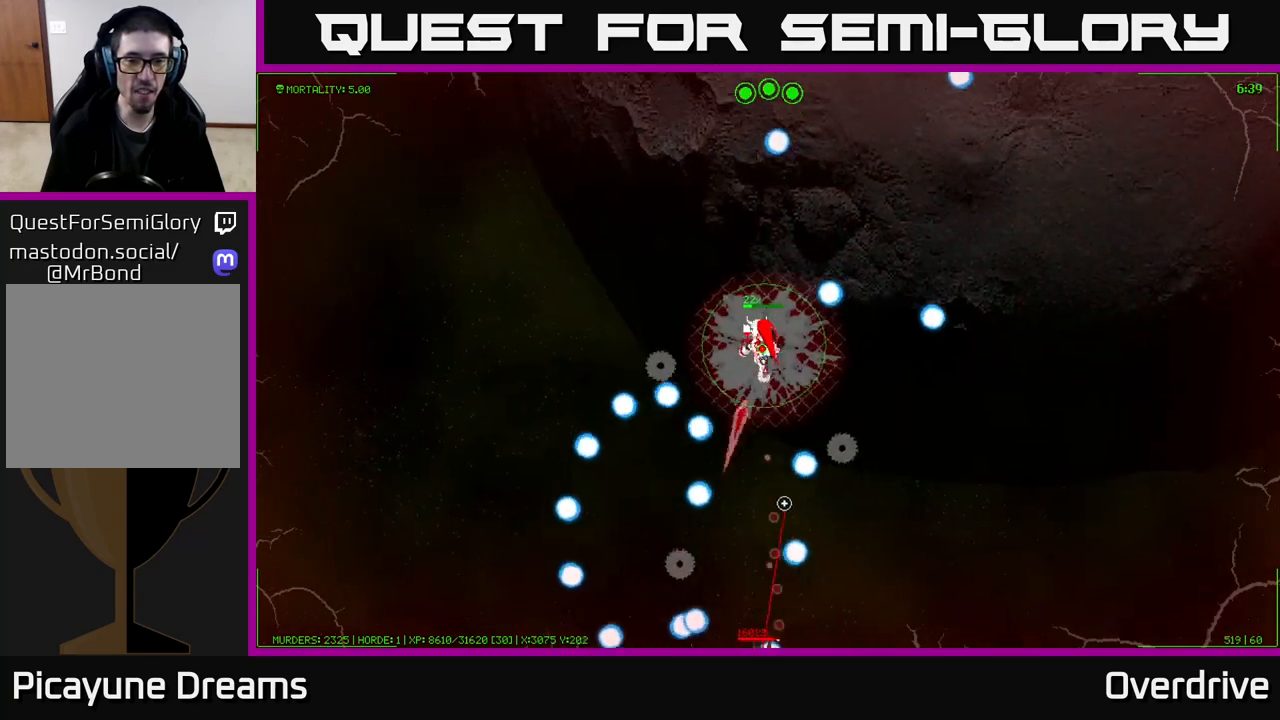
{"buttons": [], "left_stick": "down-left", "right_stick": "down-right", "events": [[150, "left_stick", "right"], [267, "left_stick", "down-right"], [383, "right_stick", "down-right"], [483, "left_stick", "down-left"]]}
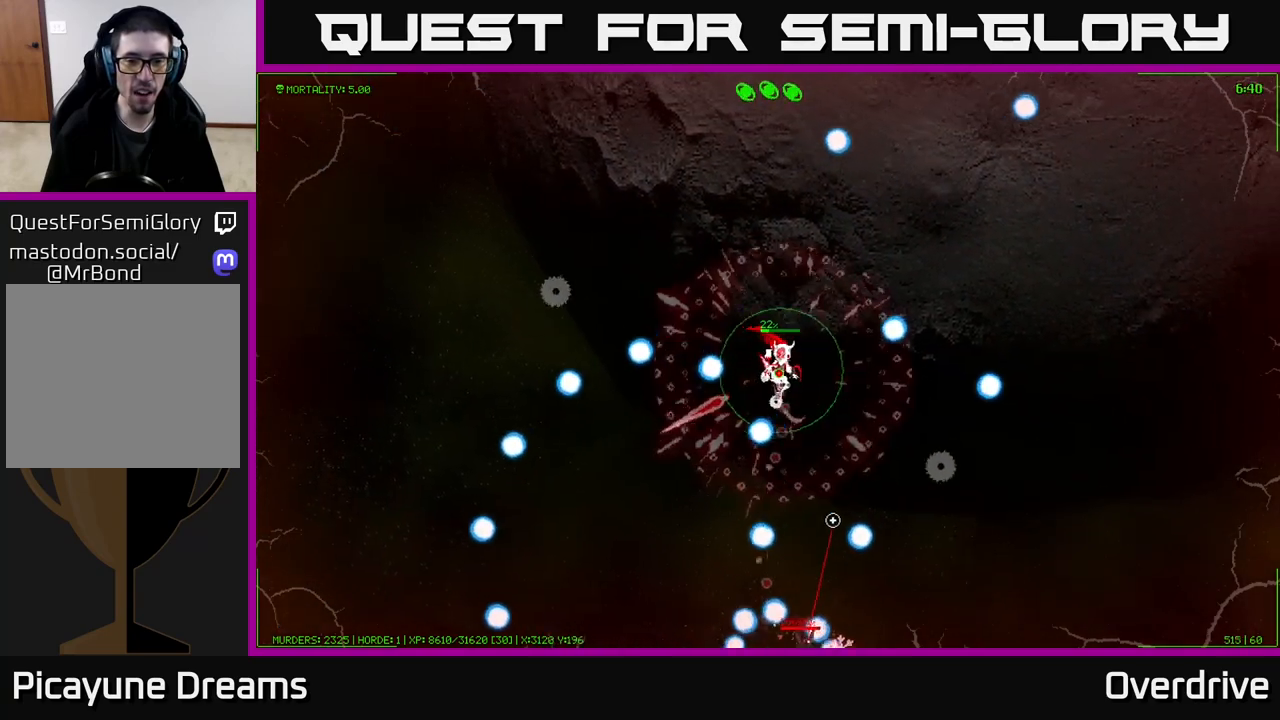
{"buttons": [], "left_stick": "up-left", "right_stick": "down-right", "events": [[267, "left_stick", "left"], [500, "left_stick", "up-left"]]}
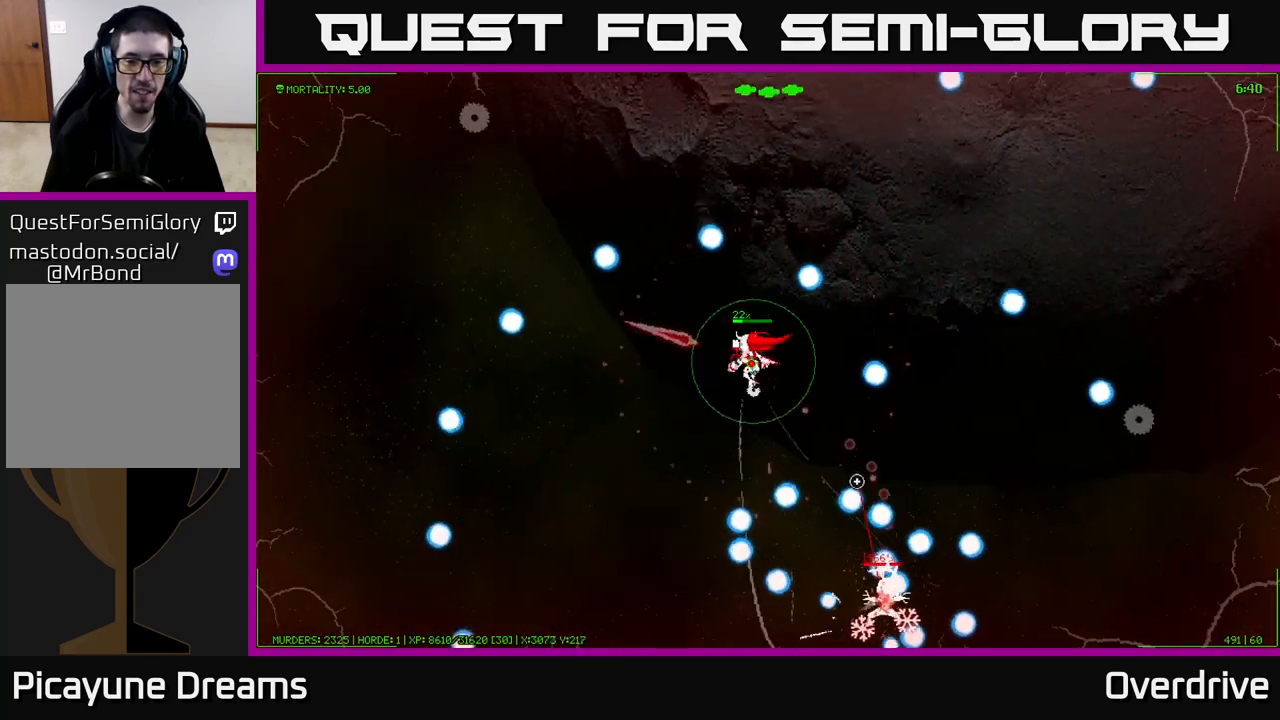
{"buttons": [], "left_stick": "right", "right_stick": "down-right", "events": [[317, "left_stick", "right"]]}
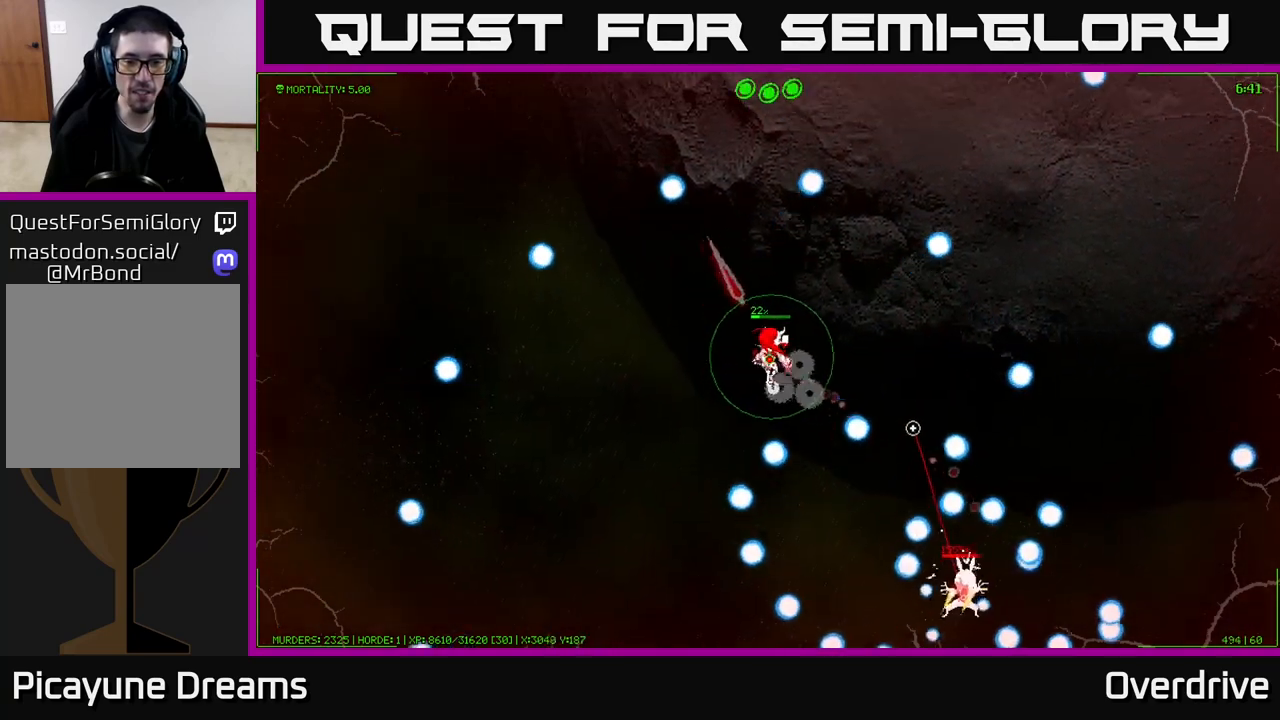
{"buttons": [], "left_stick": "up-left", "right_stick": "down-right", "events": [[17, "left_stick", "center"], [100, "left_stick", "right"], [400, "left_stick", "up-left"]]}
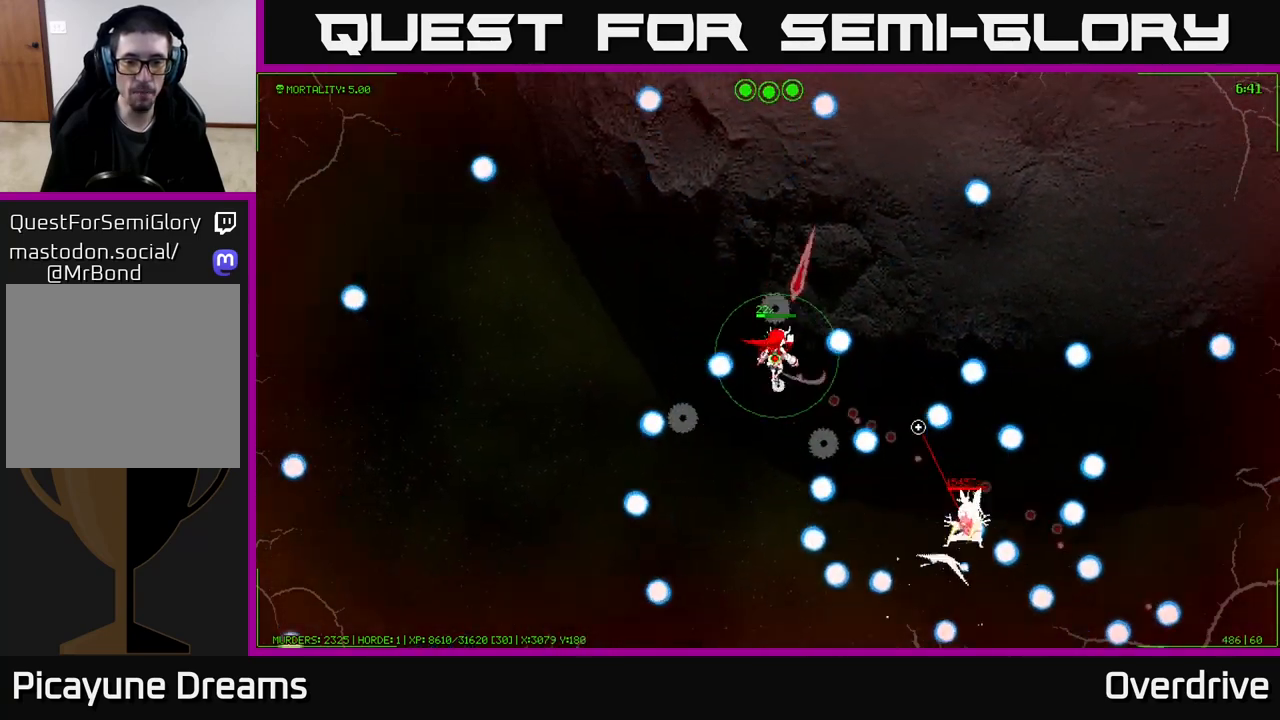
{"buttons": [], "left_stick": "center", "right_stick": "down-right", "events": [[117, "left_stick", "up"], [333, "left_stick", "up-left"], [467, "left_stick", "center"]]}
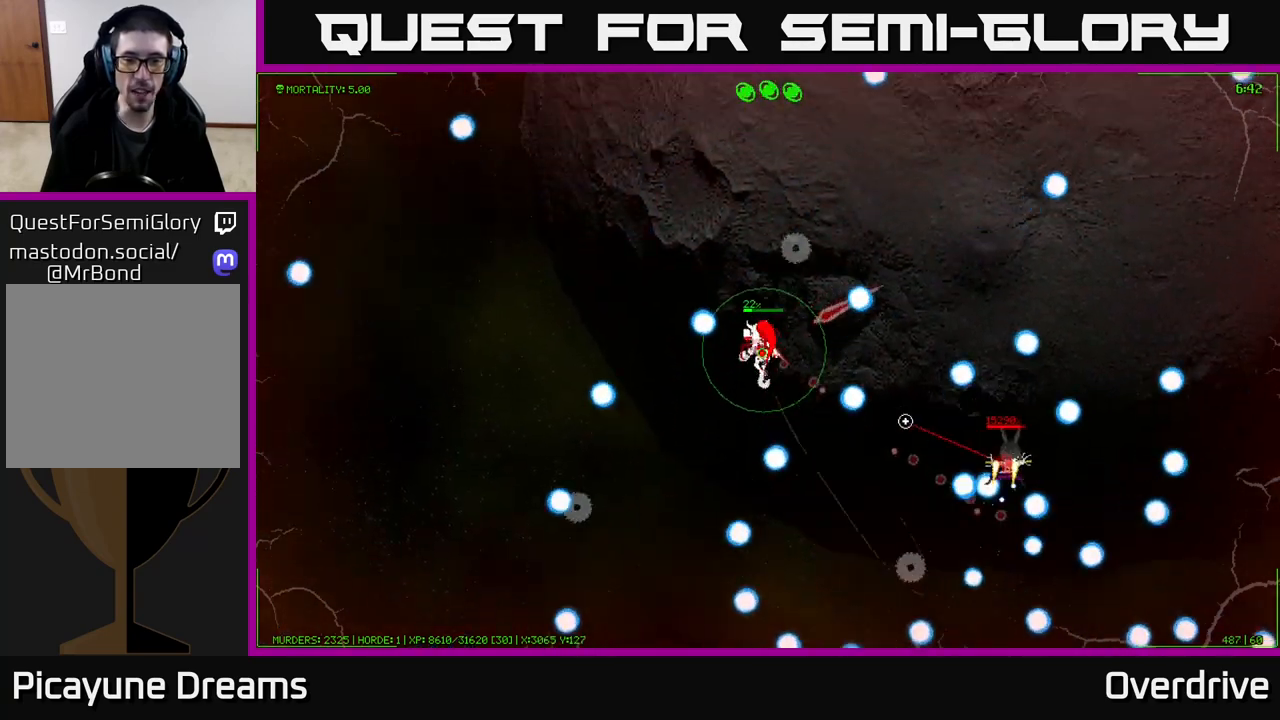
{"buttons": ["L1"], "left_stick": "left", "right_stick": "right", "events": [[33, "left_stick", "down-right"], [233, "L1", "down"], [400, "left_stick", "left"], [483, "right_stick", "right"]]}
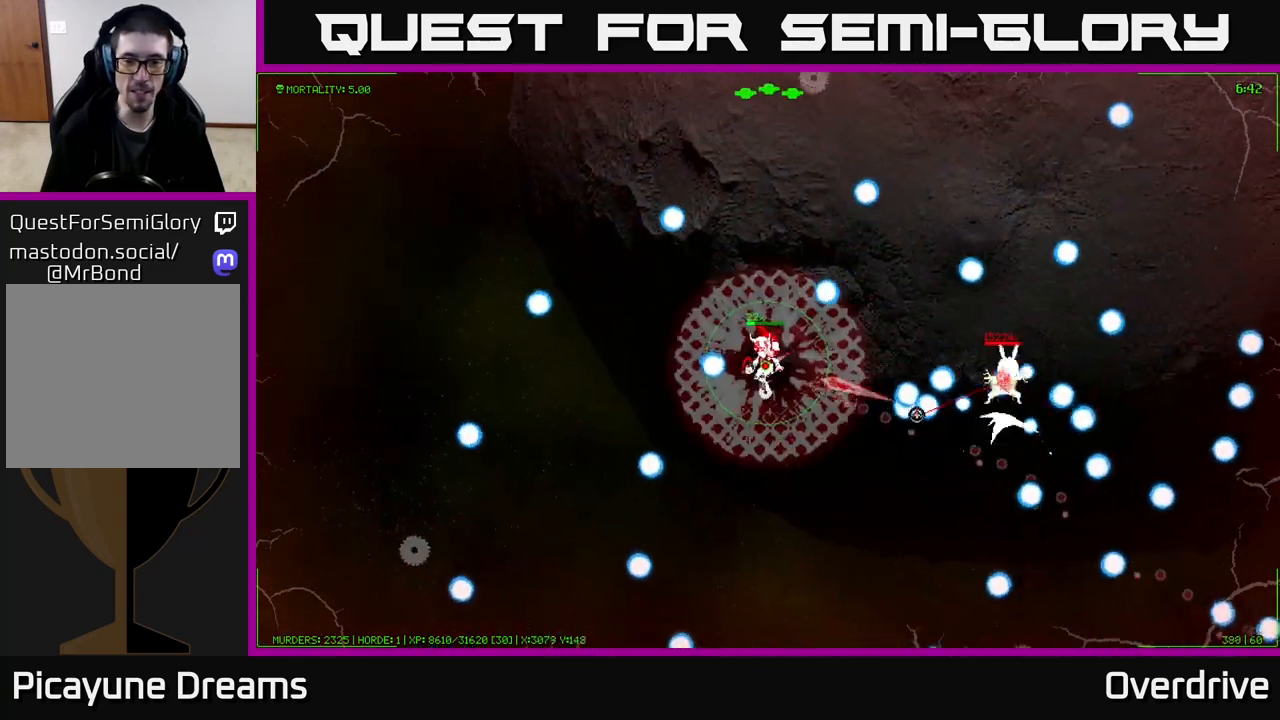
{"buttons": [], "left_stick": "left", "right_stick": "right", "events": [[133, "L1", "up"]]}
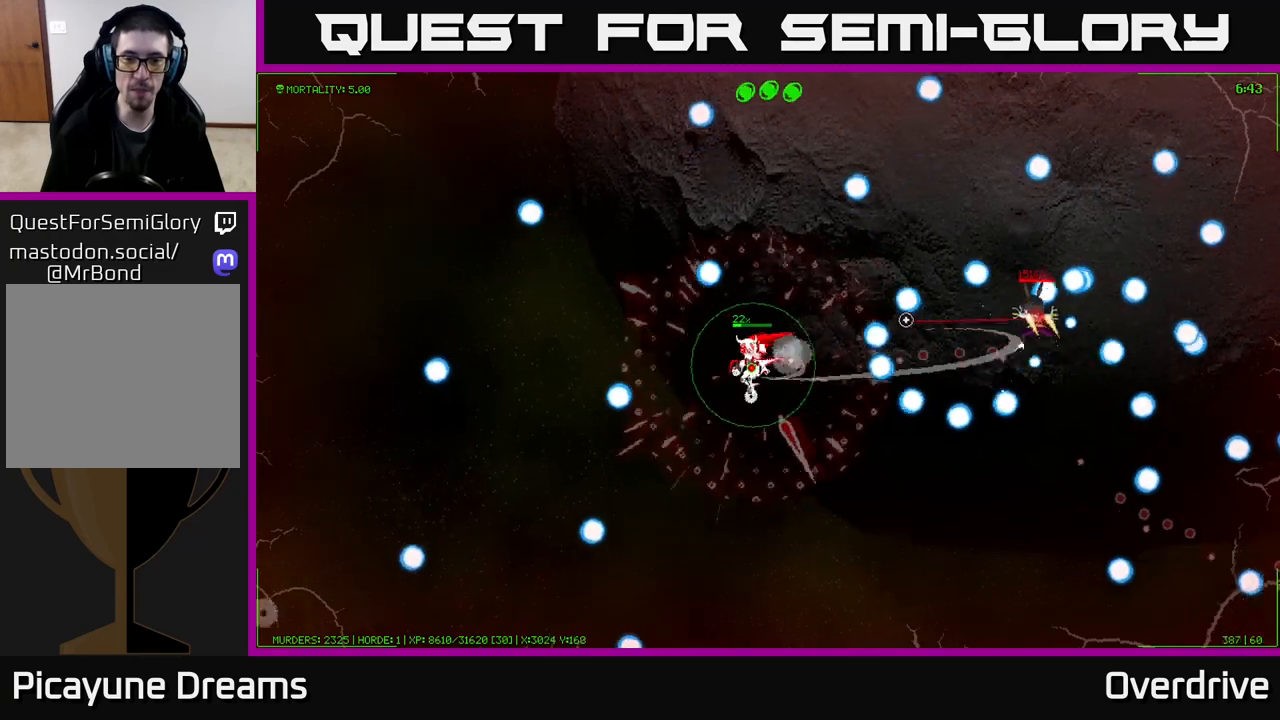
{"buttons": ["L1"], "left_stick": "left", "right_stick": "up-right", "events": [[50, "right_stick", "up-right"], [117, "L1", "down"]]}
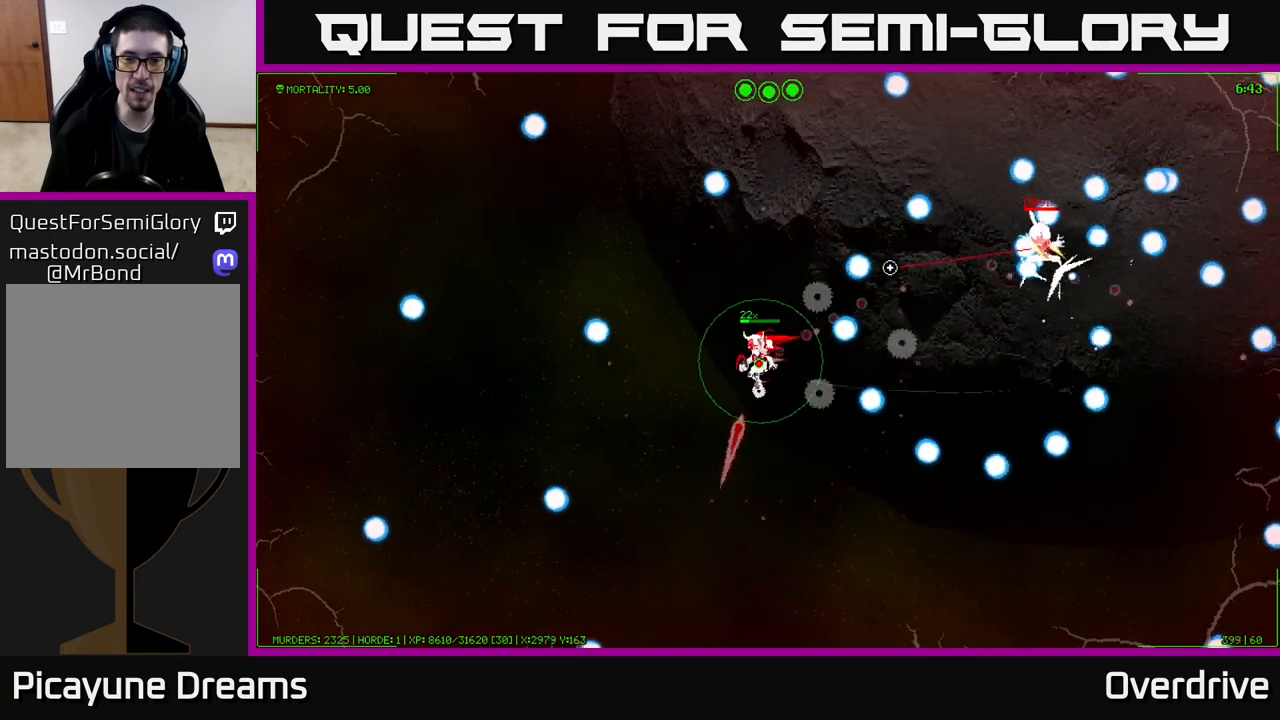
{"buttons": [], "left_stick": "up-right", "right_stick": "up-right", "events": [[33, "L1", "up"], [283, "left_stick", "center"], [400, "left_stick", "up-right"]]}
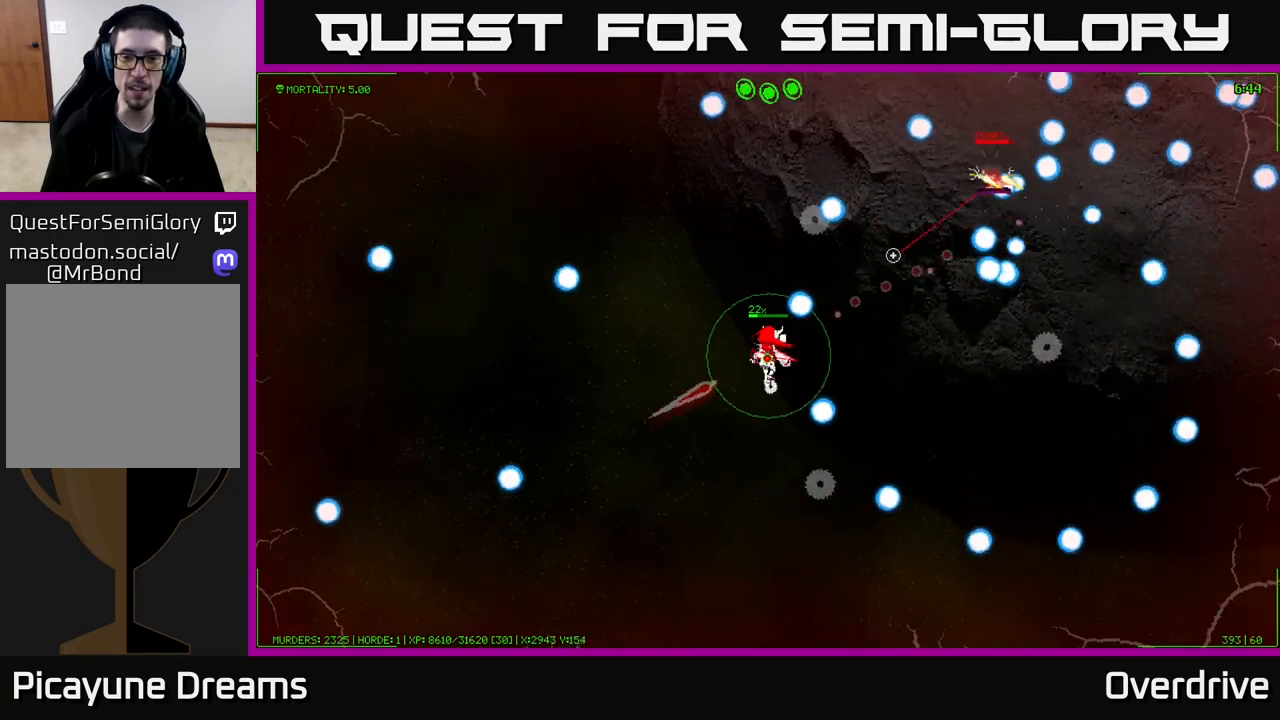
{"buttons": [], "left_stick": "up-left", "right_stick": "up-right", "events": [[217, "left_stick", "up-left"]]}
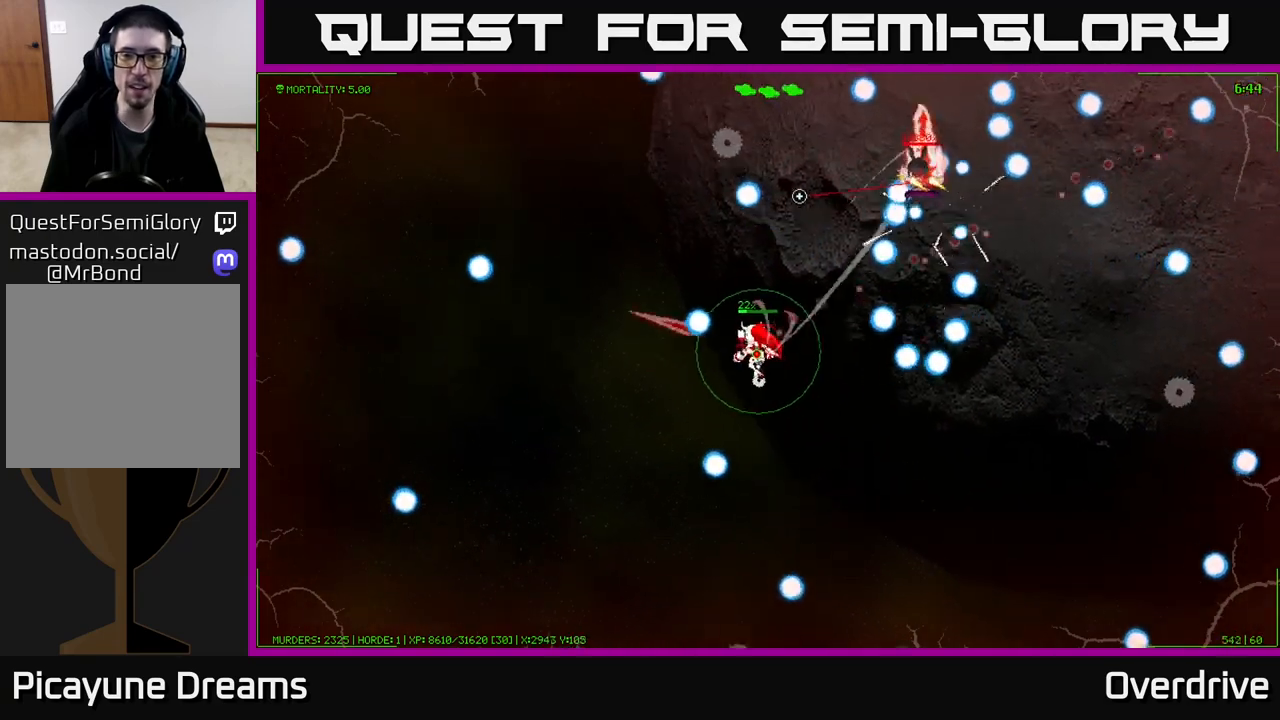
{"buttons": [], "left_stick": "left", "right_stick": "up", "events": [[50, "left_stick", "left"], [333, "right_stick", "up"]]}
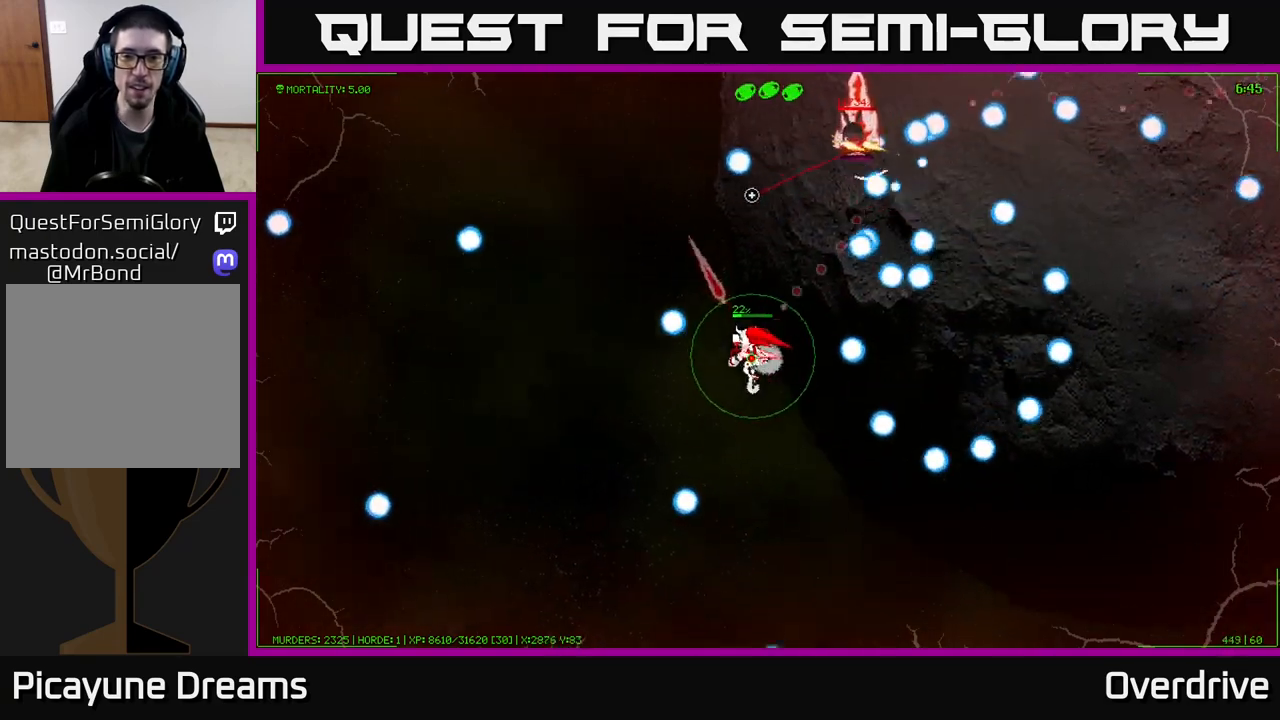
{"buttons": [], "left_stick": "down", "right_stick": "up", "events": [[117, "left_stick", "down-left"], [433, "left_stick", "down"]]}
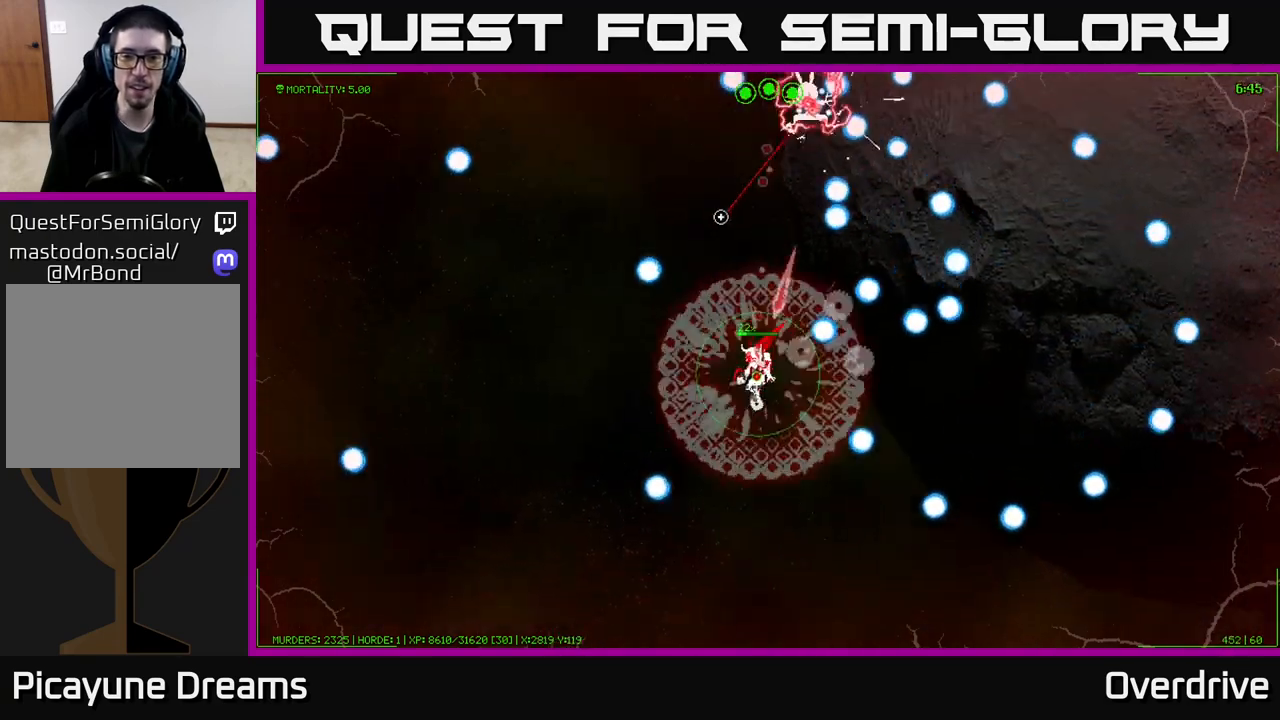
{"buttons": [], "left_stick": "left", "right_stick": "up", "events": [[150, "left_stick", "center"], [433, "left_stick", "left"]]}
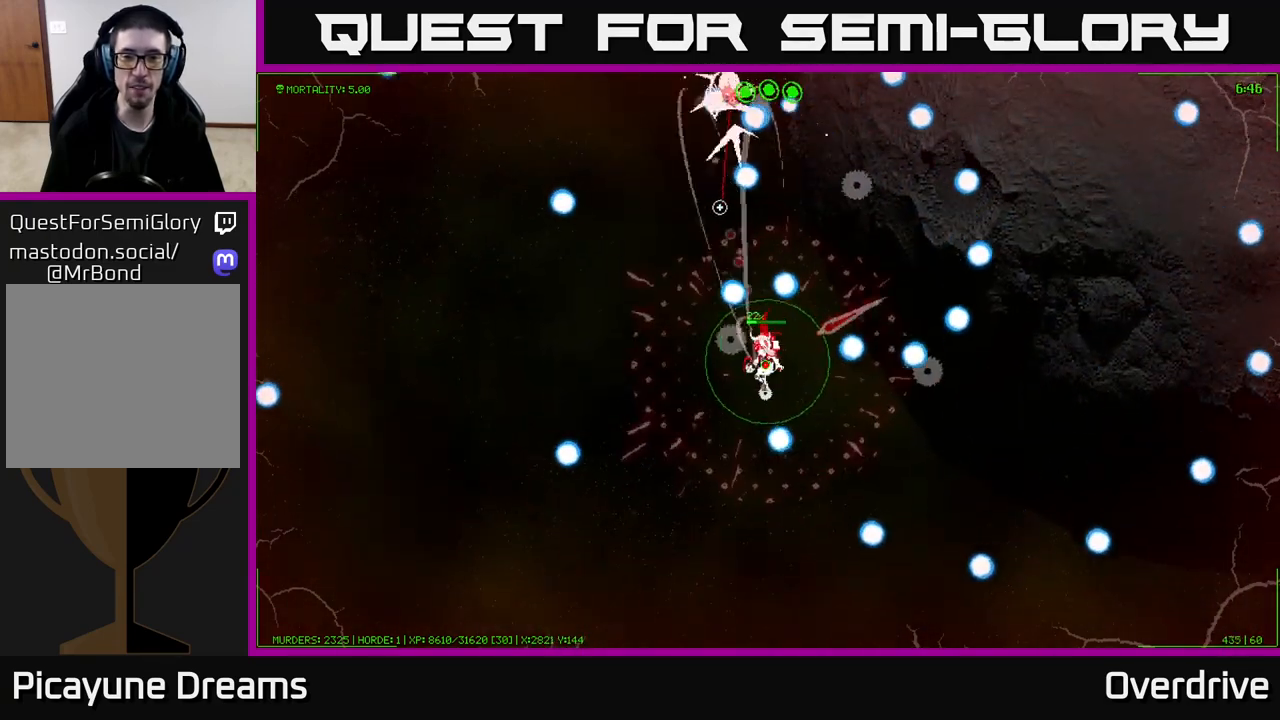
{"buttons": [], "left_stick": "right", "right_stick": "up-left", "events": [[17, "left_stick", "center"], [150, "left_stick", "up"], [250, "right_stick", "up-left"], [267, "left_stick", "up-right"], [433, "left_stick", "right"]]}
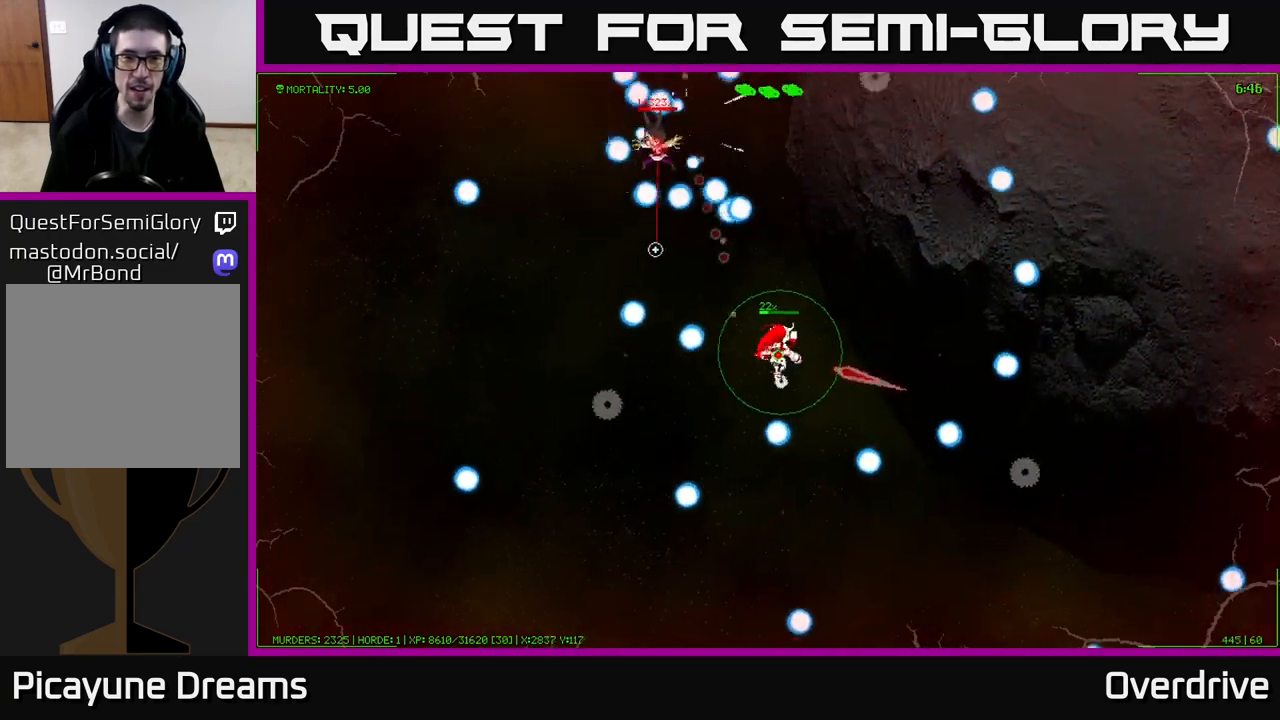
{"buttons": [], "left_stick": "down-right", "right_stick": "up-left", "events": [[133, "left_stick", "down-right"]]}
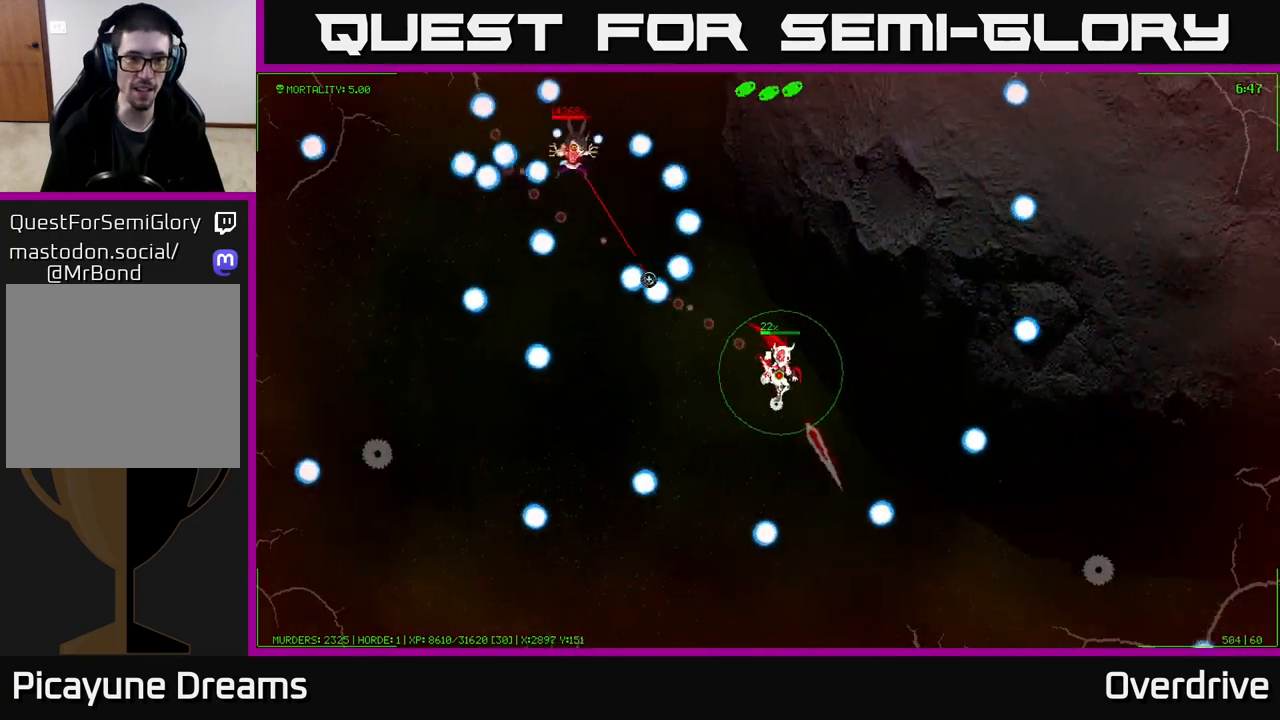
{"buttons": [], "left_stick": "down-right", "right_stick": "up-left", "events": []}
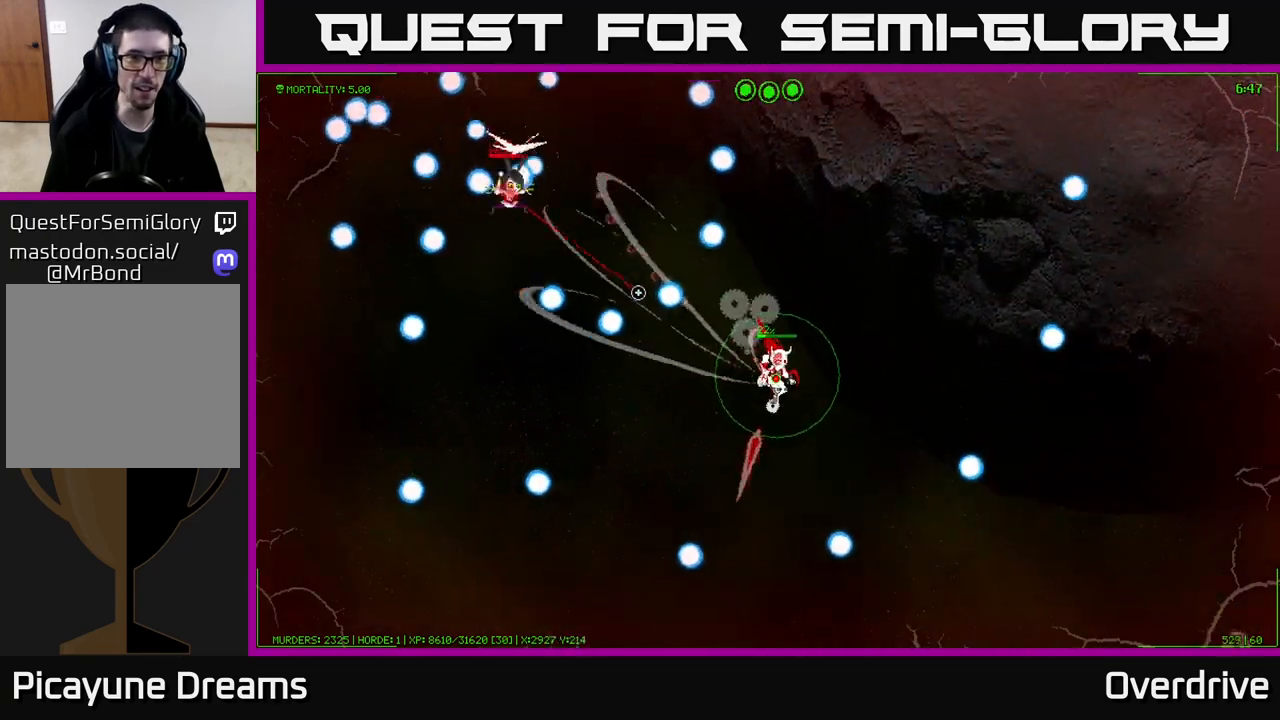
{"buttons": [], "left_stick": "down-left", "right_stick": "left", "events": [[100, "right_stick", "left"], [483, "left_stick", "down-left"]]}
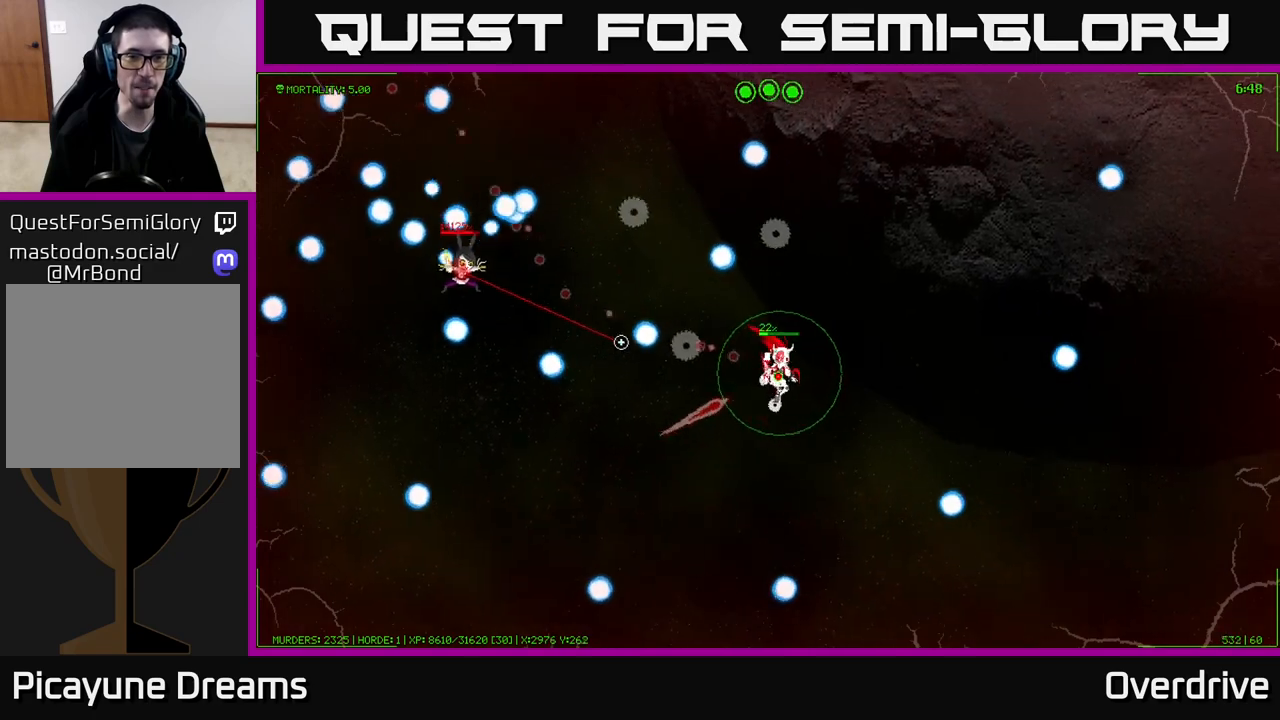
{"buttons": [], "left_stick": "up", "right_stick": "down-left", "events": [[100, "left_stick", "left"], [250, "left_stick", "up-left"], [467, "left_stick", "up"], [500, "right_stick", "down-left"]]}
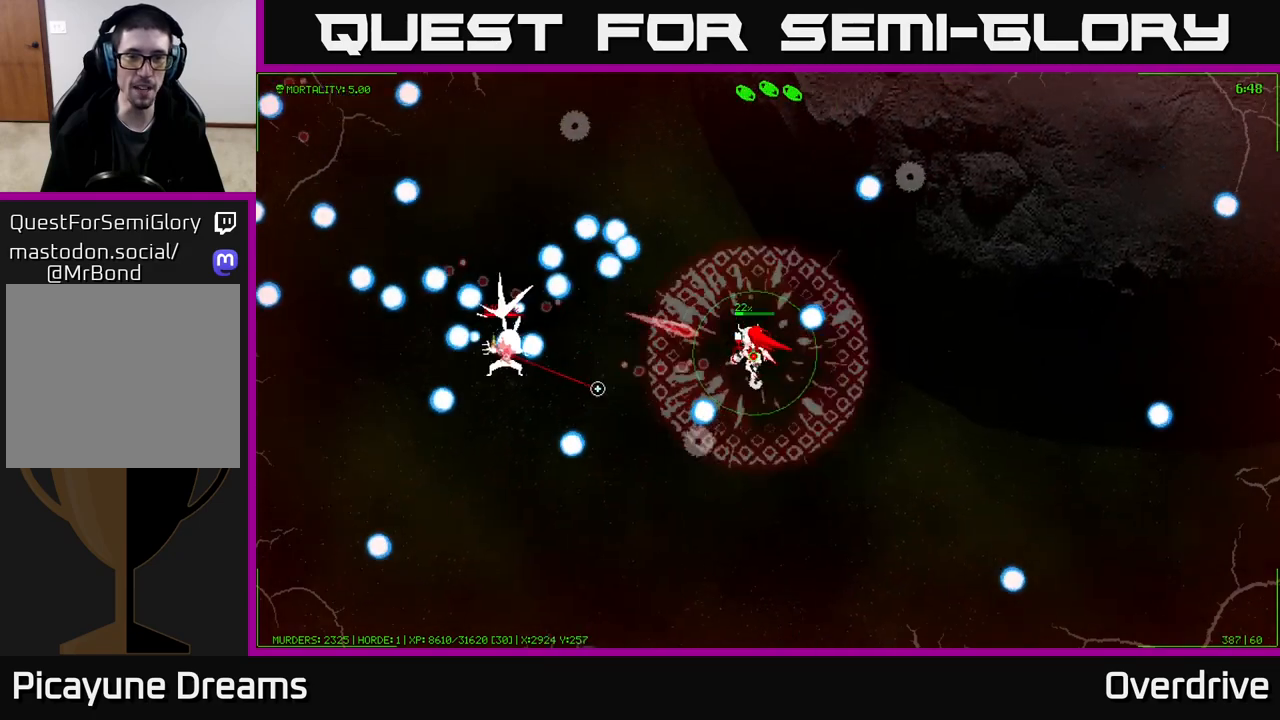
{"buttons": [], "left_stick": "right", "right_stick": "down-left", "events": [[50, "left_stick", "up-right"], [333, "left_stick", "right"]]}
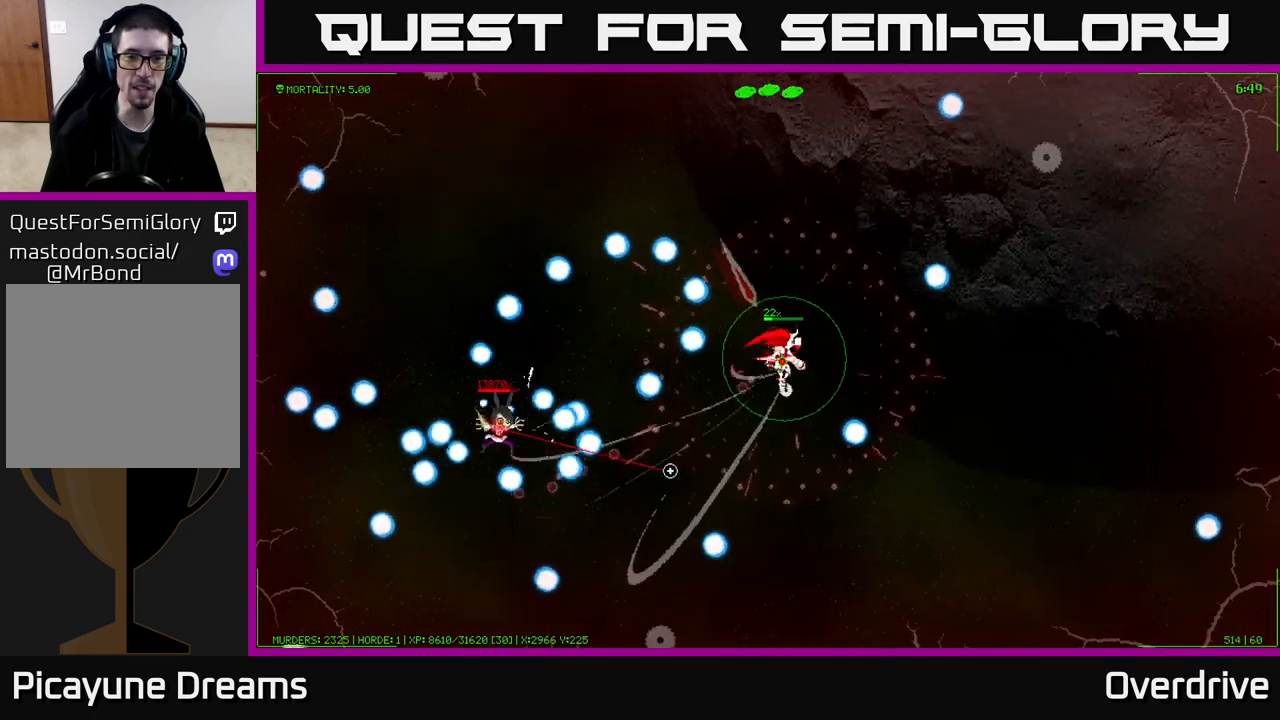
{"buttons": [], "left_stick": "center", "right_stick": "down-left", "events": [[100, "left_stick", "down-right"], [217, "left_stick", "right"], [317, "left_stick", "center"]]}
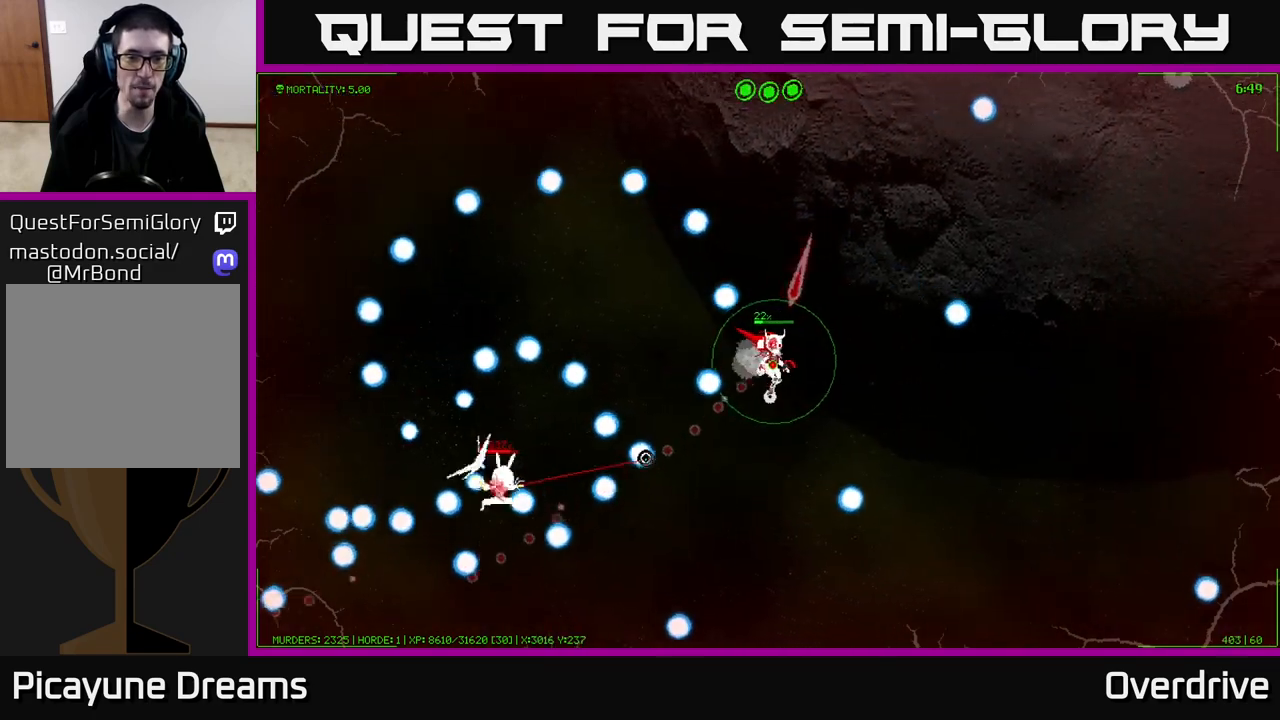
{"buttons": [], "left_stick": "center", "right_stick": "down-left", "events": [[33, "left_stick", "left"], [267, "left_stick", "down-left"], [467, "left_stick", "center"]]}
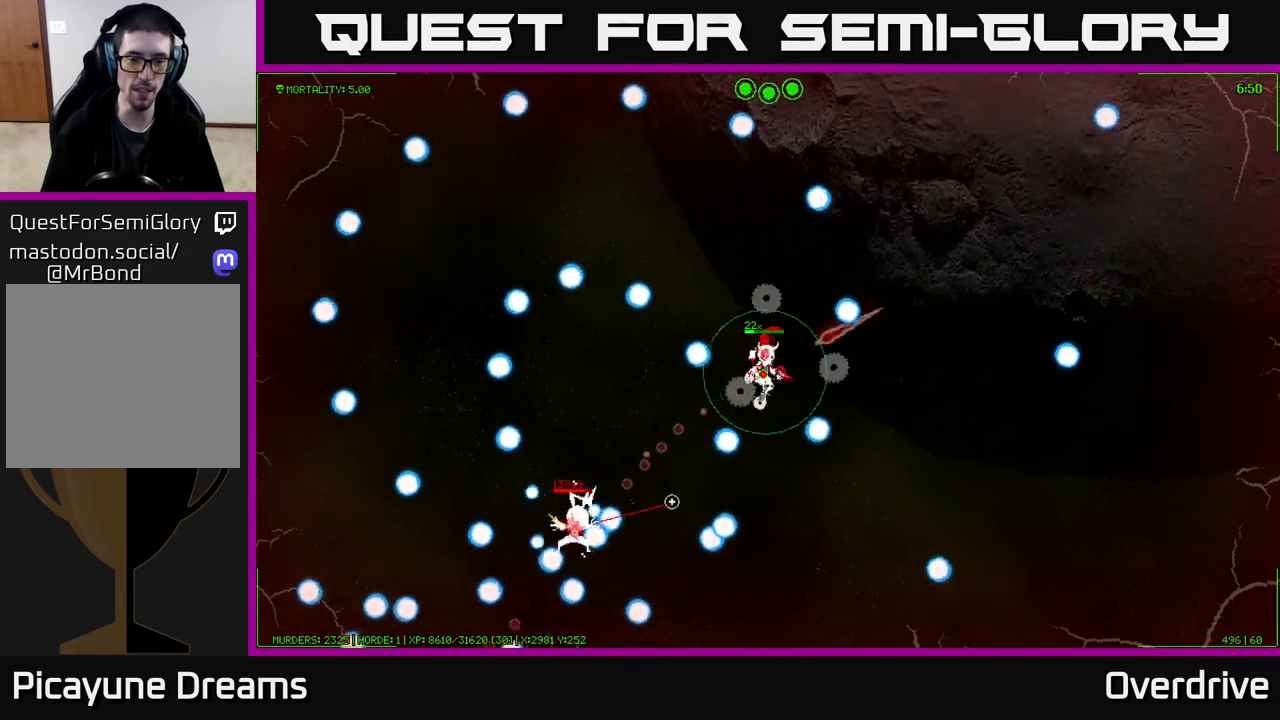
{"buttons": ["L1"], "left_stick": "up-right", "right_stick": "down-left", "events": [[133, "left_stick", "down"], [183, "left_stick", "down-left"], [400, "left_stick", "up-right"], [467, "L1", "down"]]}
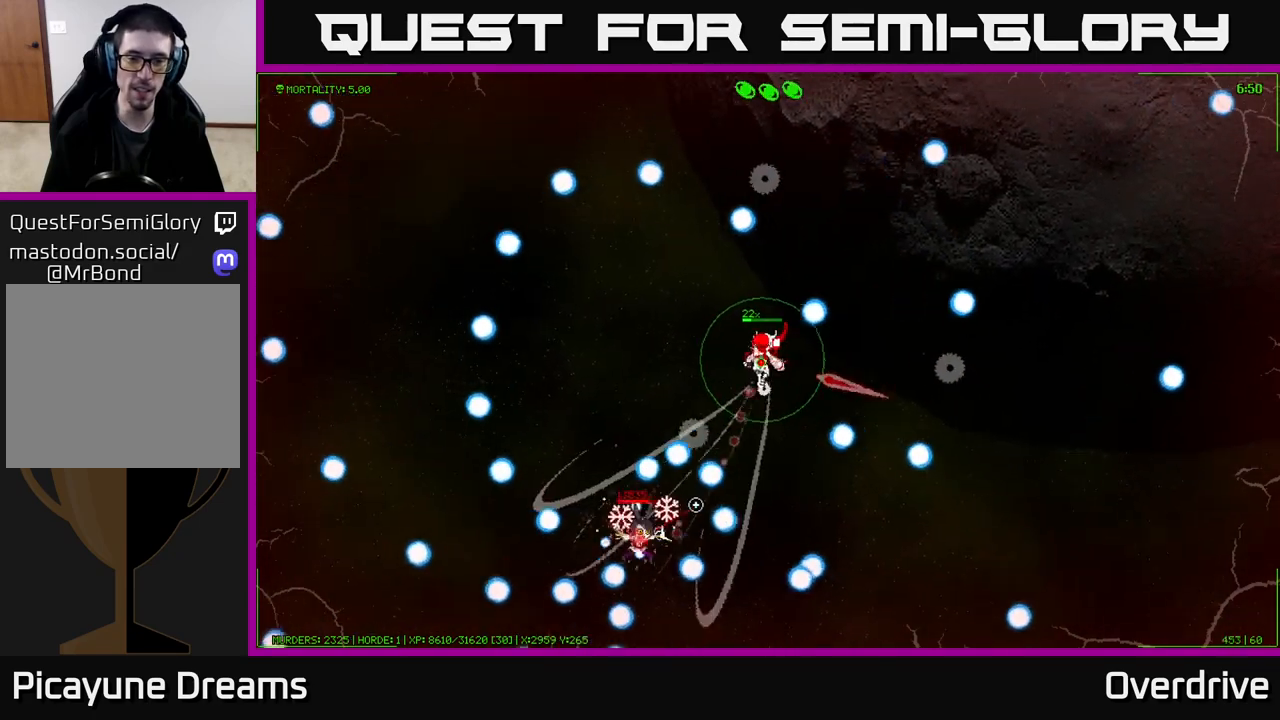
{"buttons": ["L1"], "left_stick": "up", "right_stick": "down", "events": [[150, "left_stick", "up"], [300, "right_stick", "down"]]}
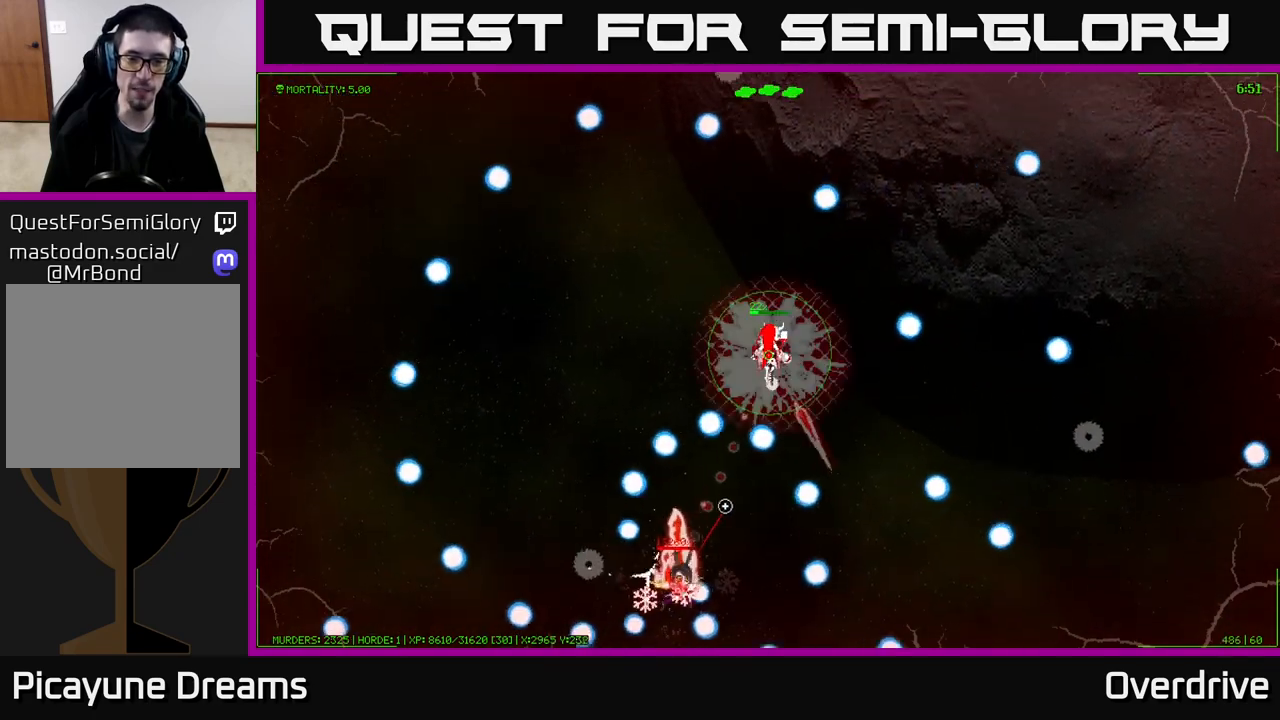
{"buttons": [], "left_stick": "right", "right_stick": "down", "events": [[100, "left_stick", "up-right"], [183, "L1", "up"], [200, "left_stick", "right"]]}
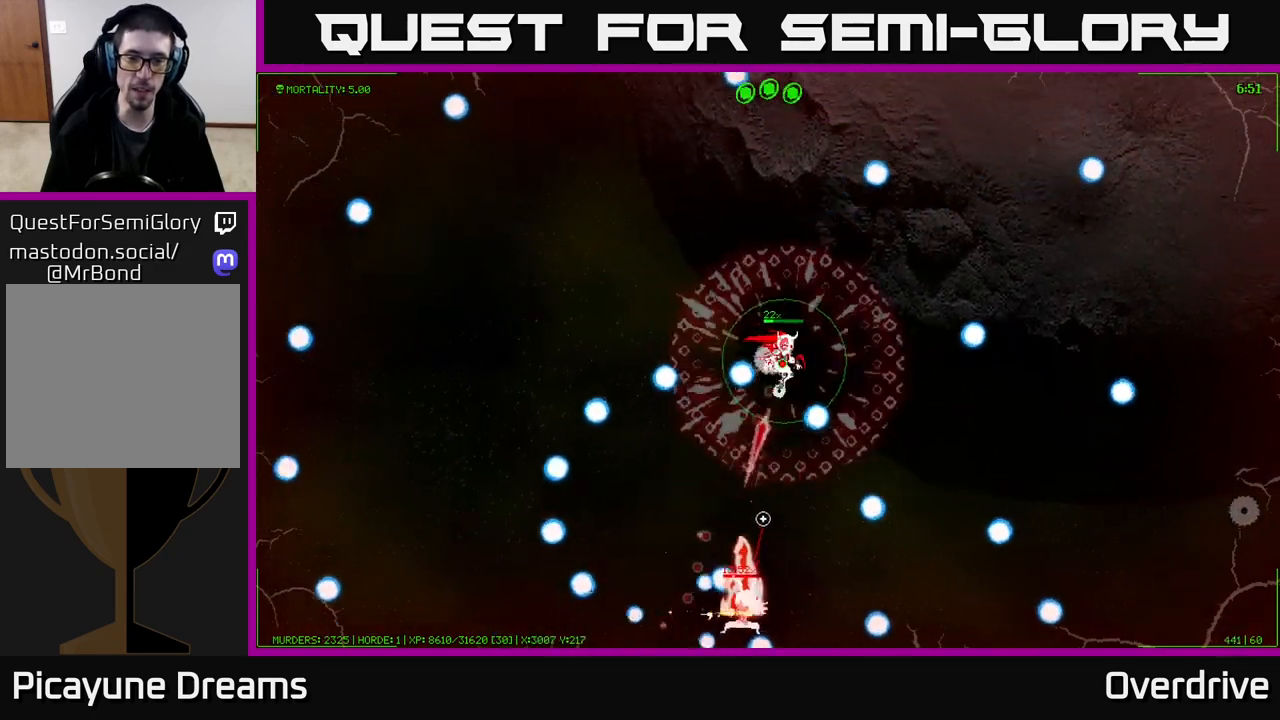
{"buttons": [], "left_stick": "left", "right_stick": "down-right", "events": [[33, "left_stick", "left"], [117, "left_stick", "down-left"], [317, "right_stick", "down-right"], [350, "left_stick", "left"]]}
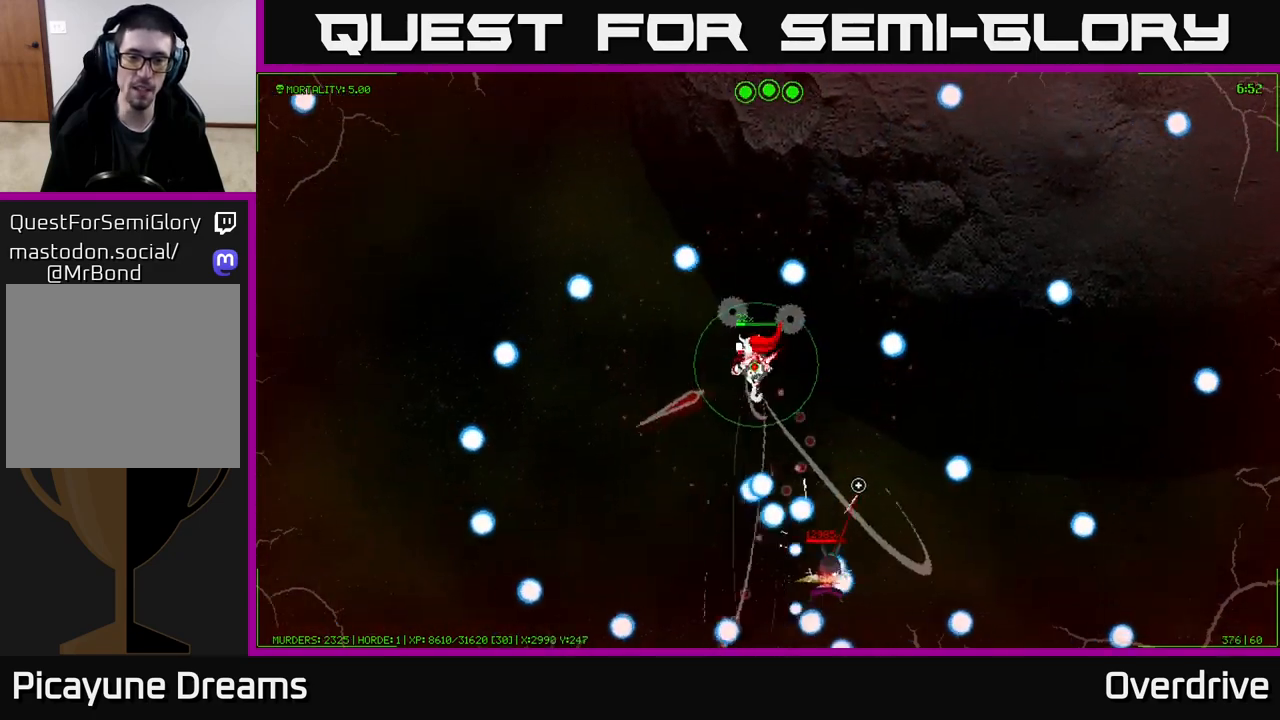
{"buttons": [], "left_stick": "left", "right_stick": "down-right", "events": []}
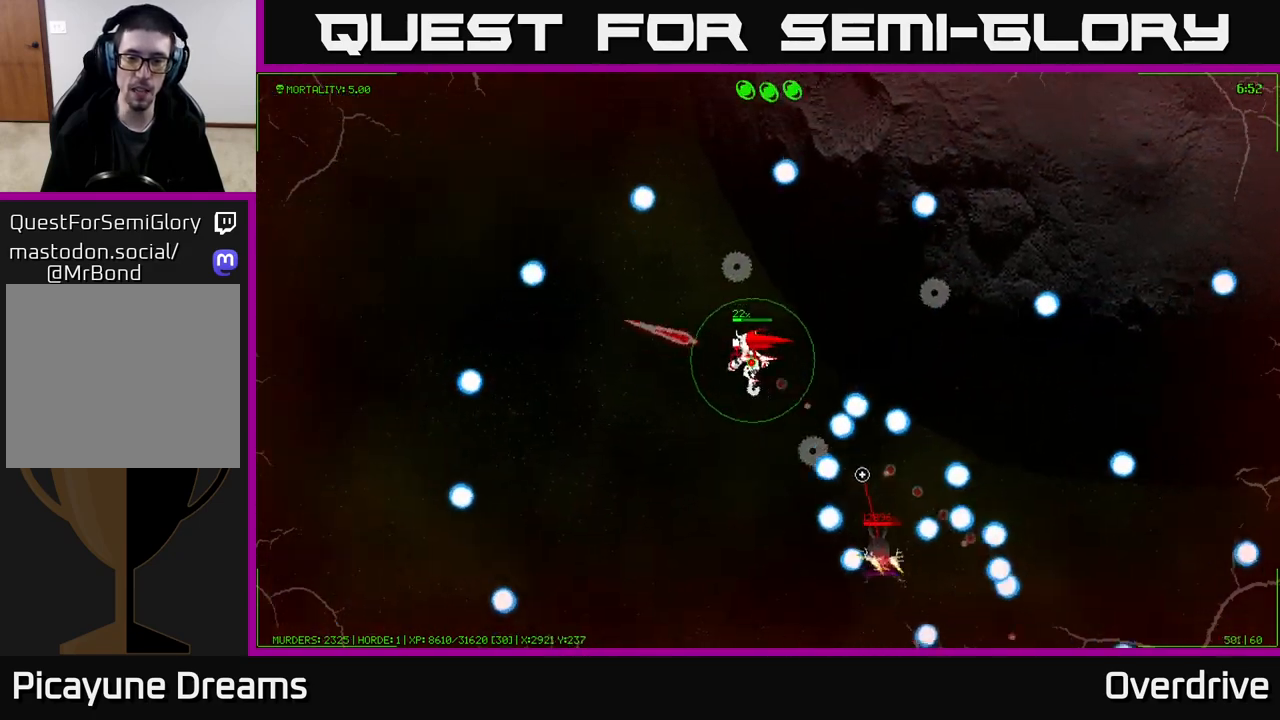
{"buttons": [], "left_stick": "up", "right_stick": "down-right", "events": [[483, "left_stick", "up"]]}